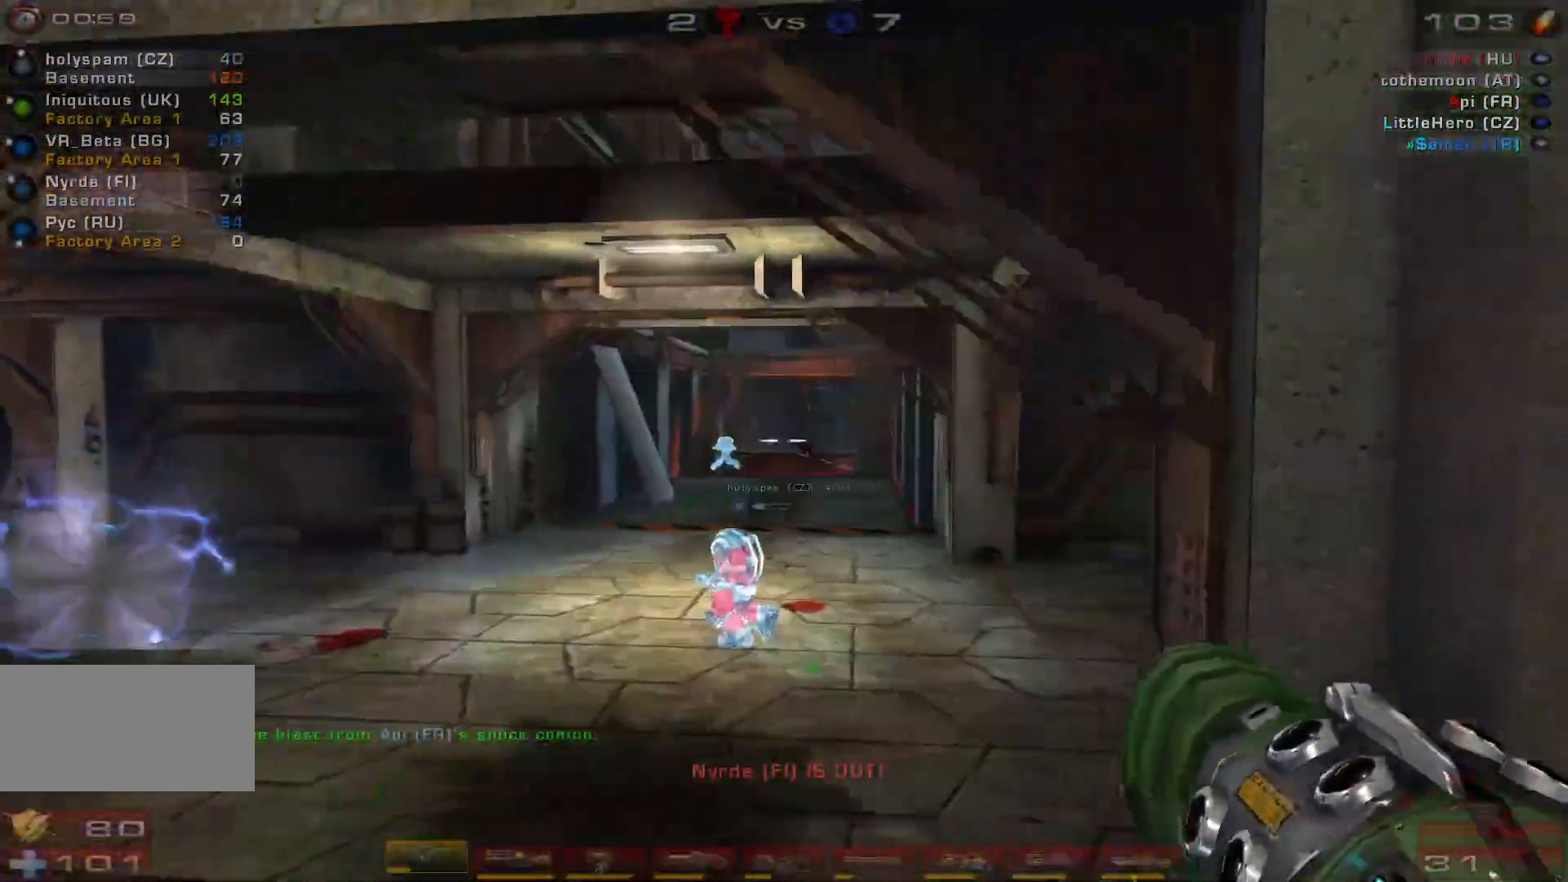
Gameplay with keyboard and mouse; each line is a JSON object with the keys and mouse buttons held at the frame after it. "events" lists presses ("down") and releases ("up") of "a", "c", "ctrl", "d", "e", "f", "q", "r", "s", "shift", "space", "w", "mouse_left", "mouse_wheel", "mouse_right", "mouse_mb4" and "mouse_mb5" between this image and that frame as [ms after this image, input, new state], when the widget could be followed in between. "mouse_left", "mouse_wheel", "mouse_right", "mouse_mb4", "mouse_mb5" = the "left", "wheel", "right", "mb4", "mb5" buttons of the "mouse" list. No other keys are recorded. "wheel" means that the mouse wheel is clicked or scrolled. Mouse movement is not recorded.
{"keys": ["s"], "mouse": [], "events": [[166, "s", "down"], [266, "shift", "down"], [366, "shift", "up"], [400, "a", "up"]]}
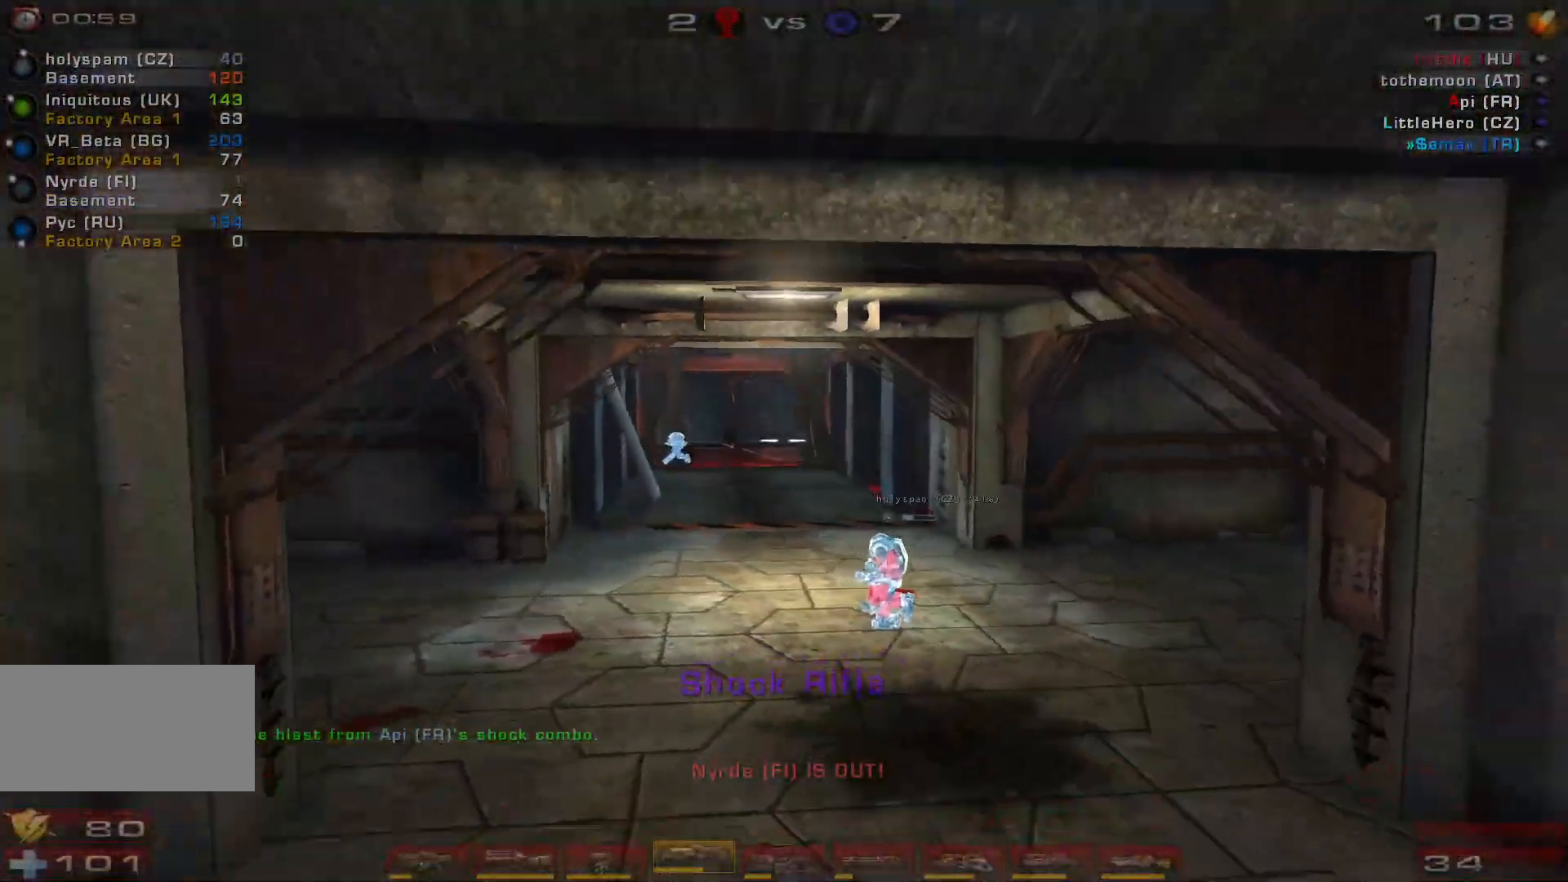
{"keys": [], "mouse": [], "events": [[266, "s", "up"], [400, "w", "down"], [500, "w", "up"]]}
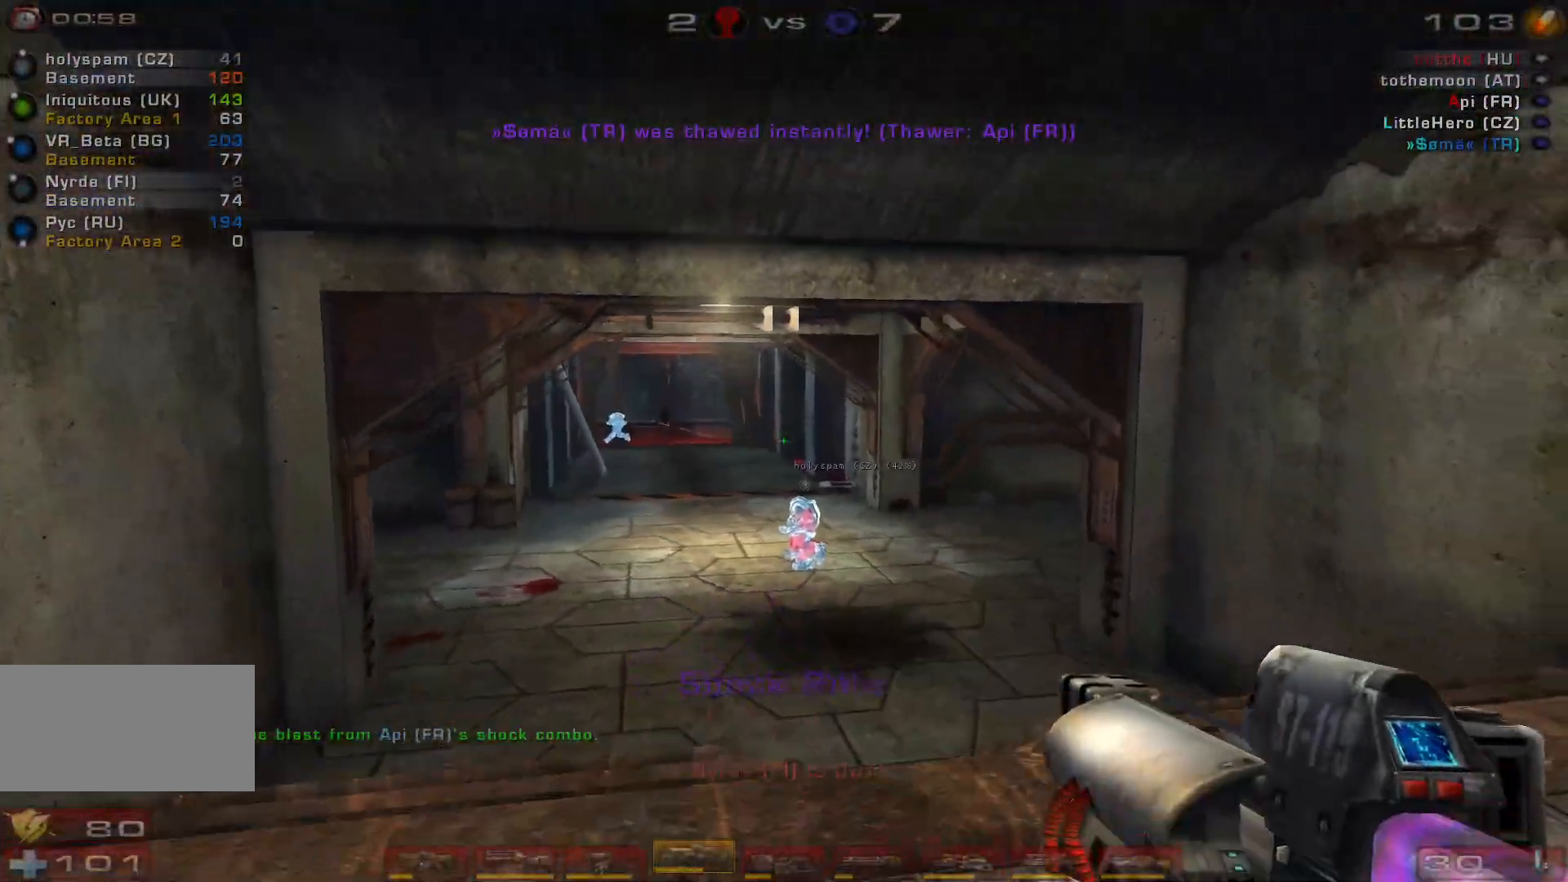
{"keys": ["w"], "mouse": [], "events": [[66, "w", "down"]]}
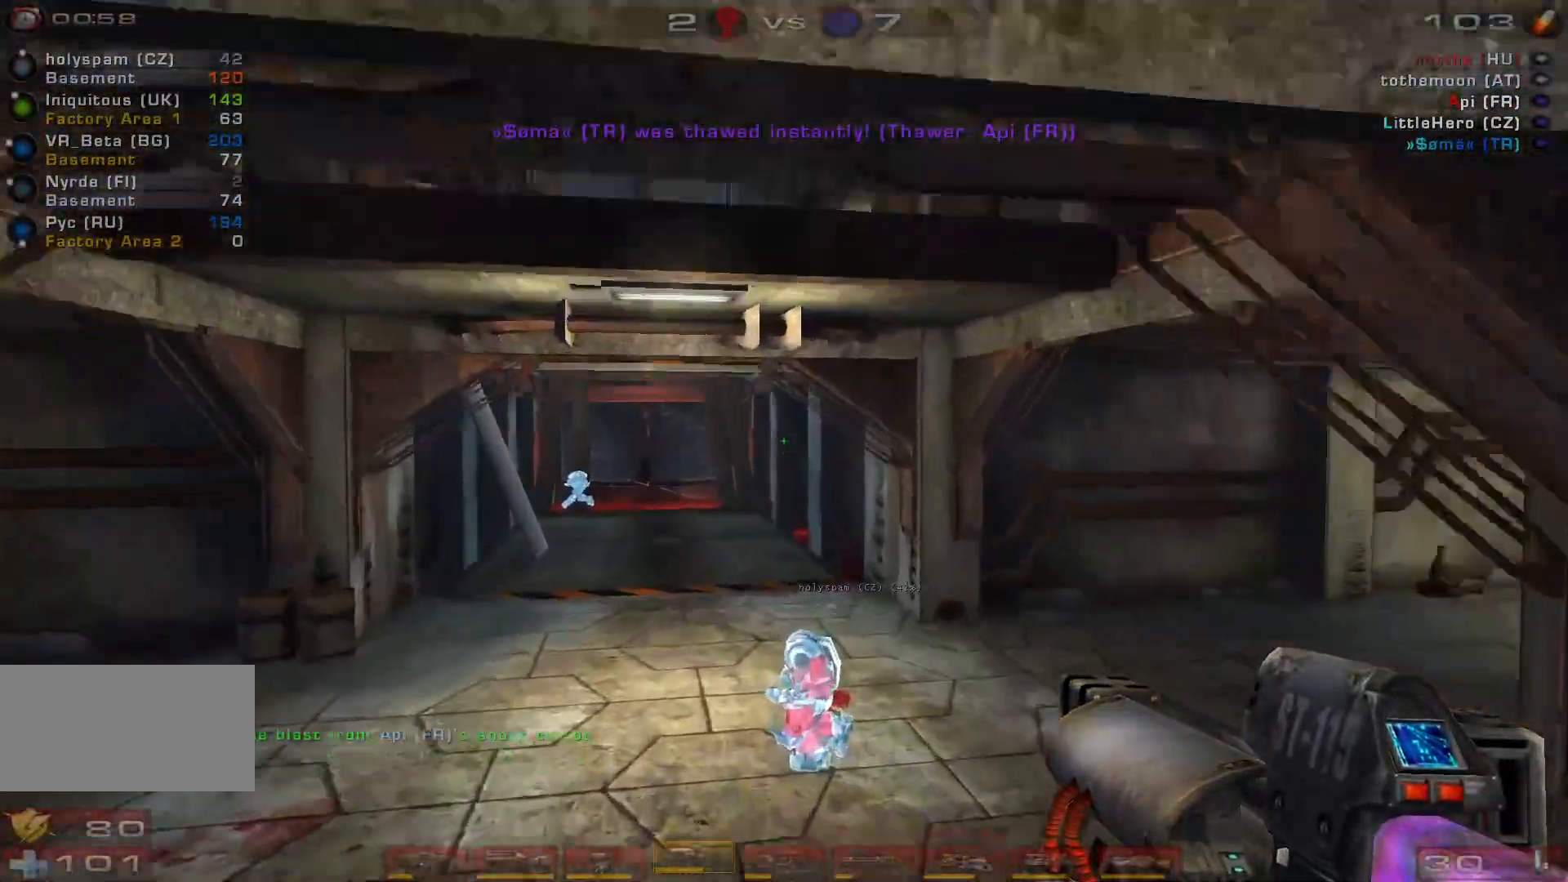
{"keys": ["w"], "mouse": [], "events": []}
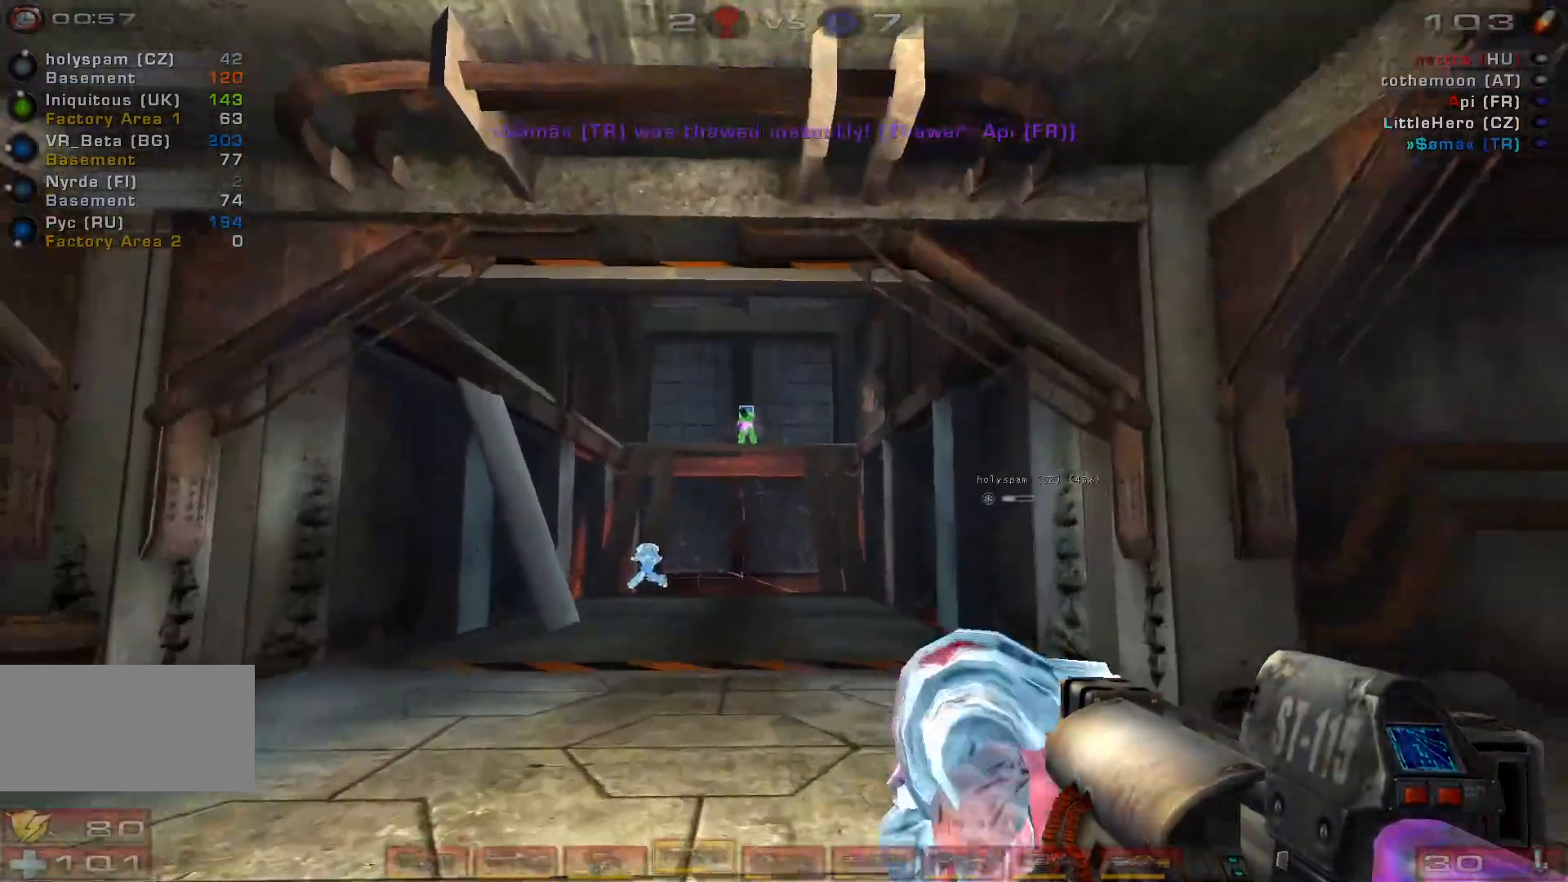
{"keys": [], "mouse": [], "events": [[133, "w", "up"]]}
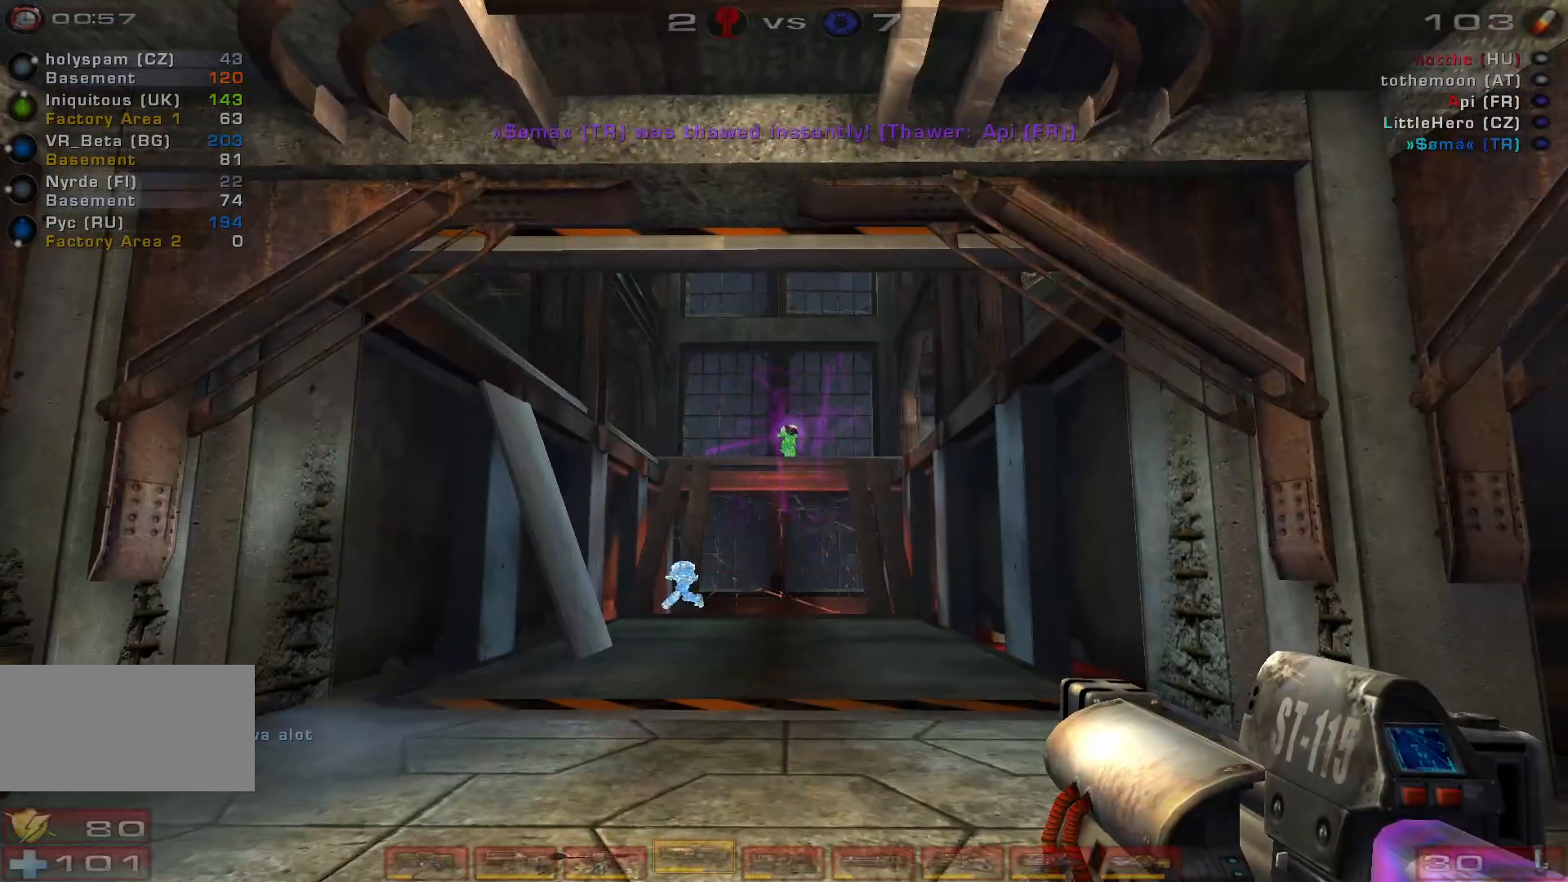
{"keys": ["shift"], "mouse": [], "events": [[233, "d", "down"], [233, "s", "down"], [400, "shift", "down"], [433, "s", "up"], [500, "d", "up"]]}
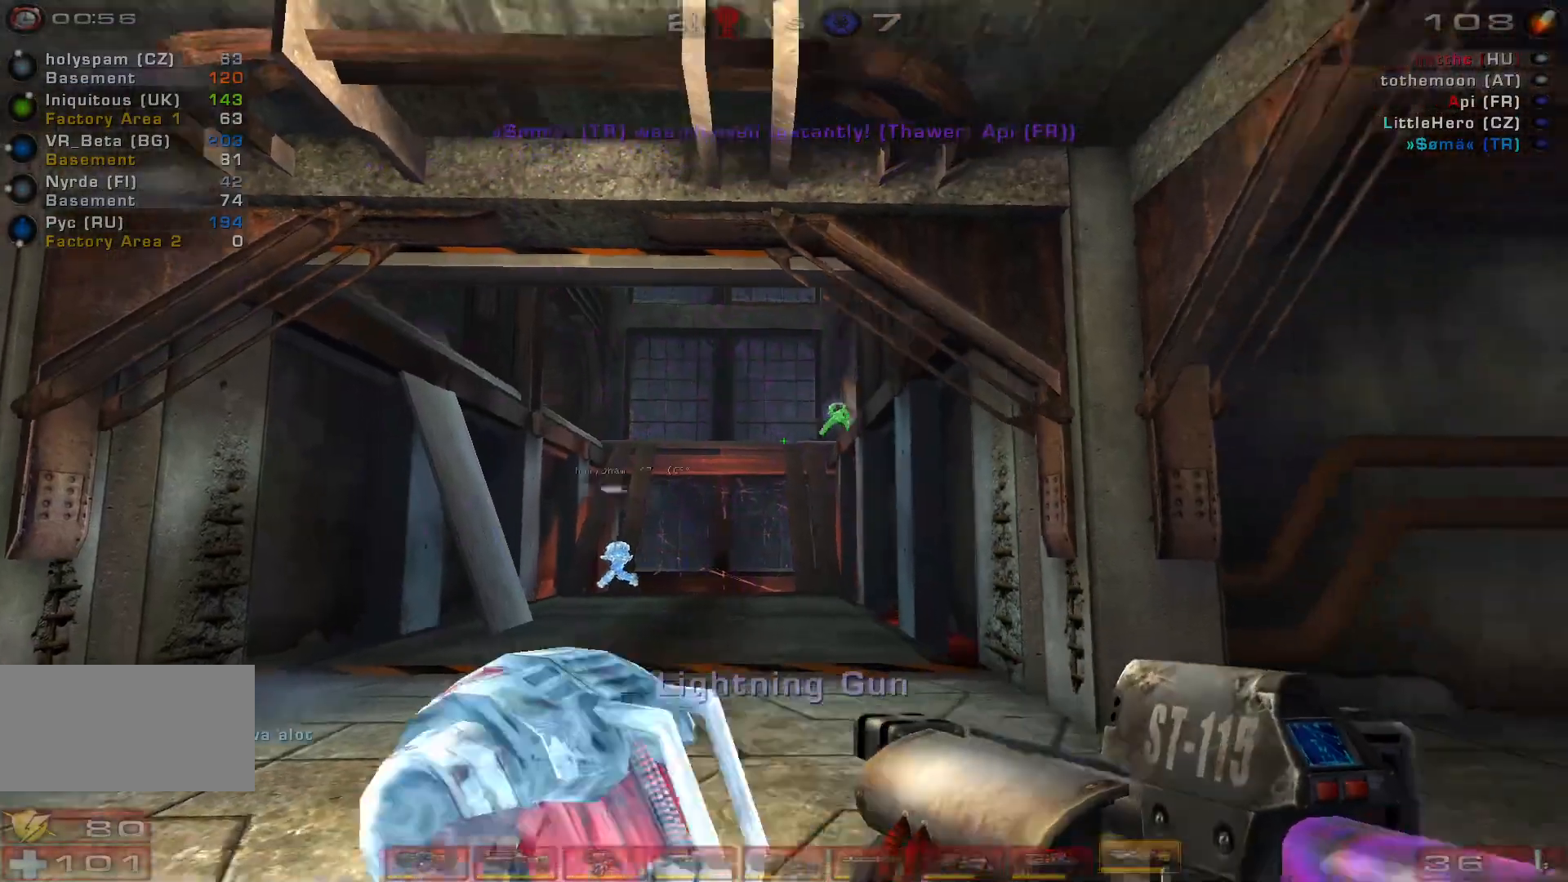
{"keys": [], "mouse": [], "events": [[33, "w", "down"], [66, "shift", "up"], [100, "a", "down"], [200, "w", "up"], [400, "a", "up"]]}
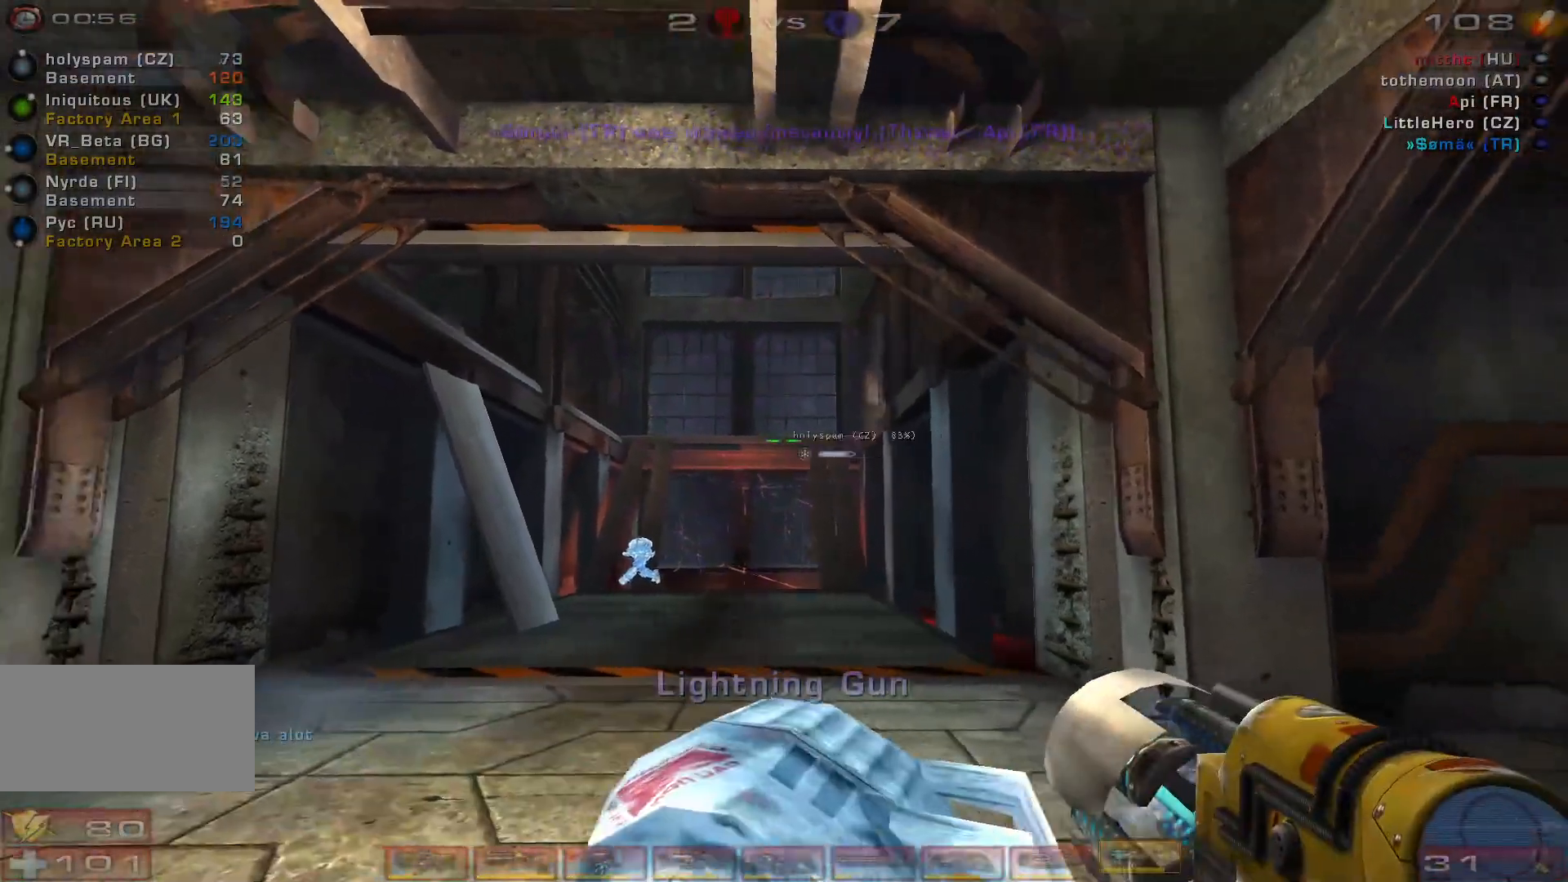
{"keys": [], "mouse": [], "events": []}
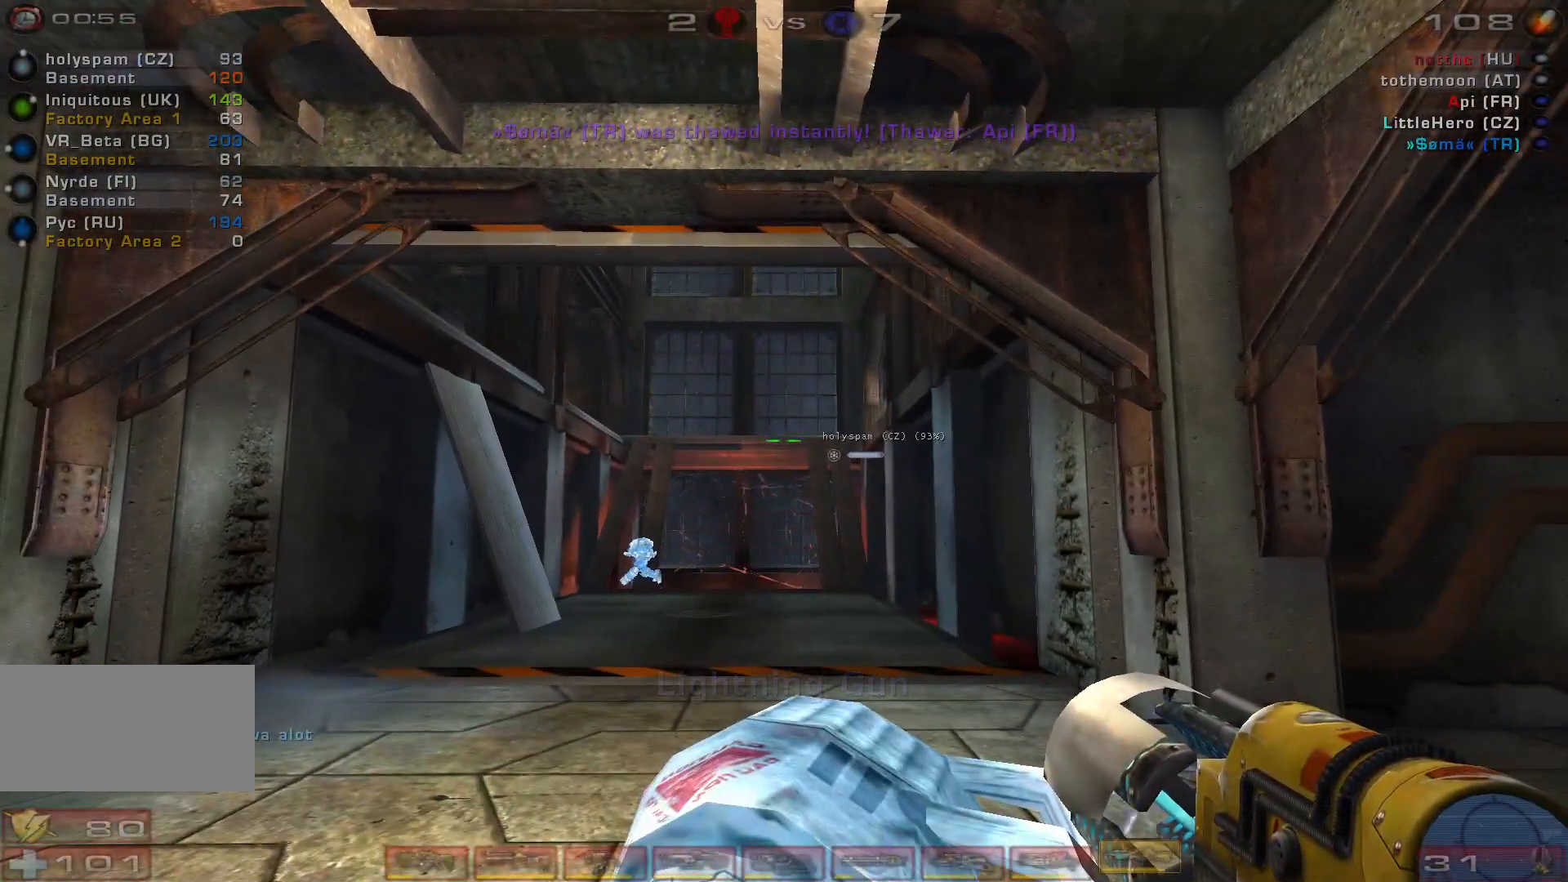
{"keys": [], "mouse": [], "events": [[400, "a", "down"], [466, "a", "up"]]}
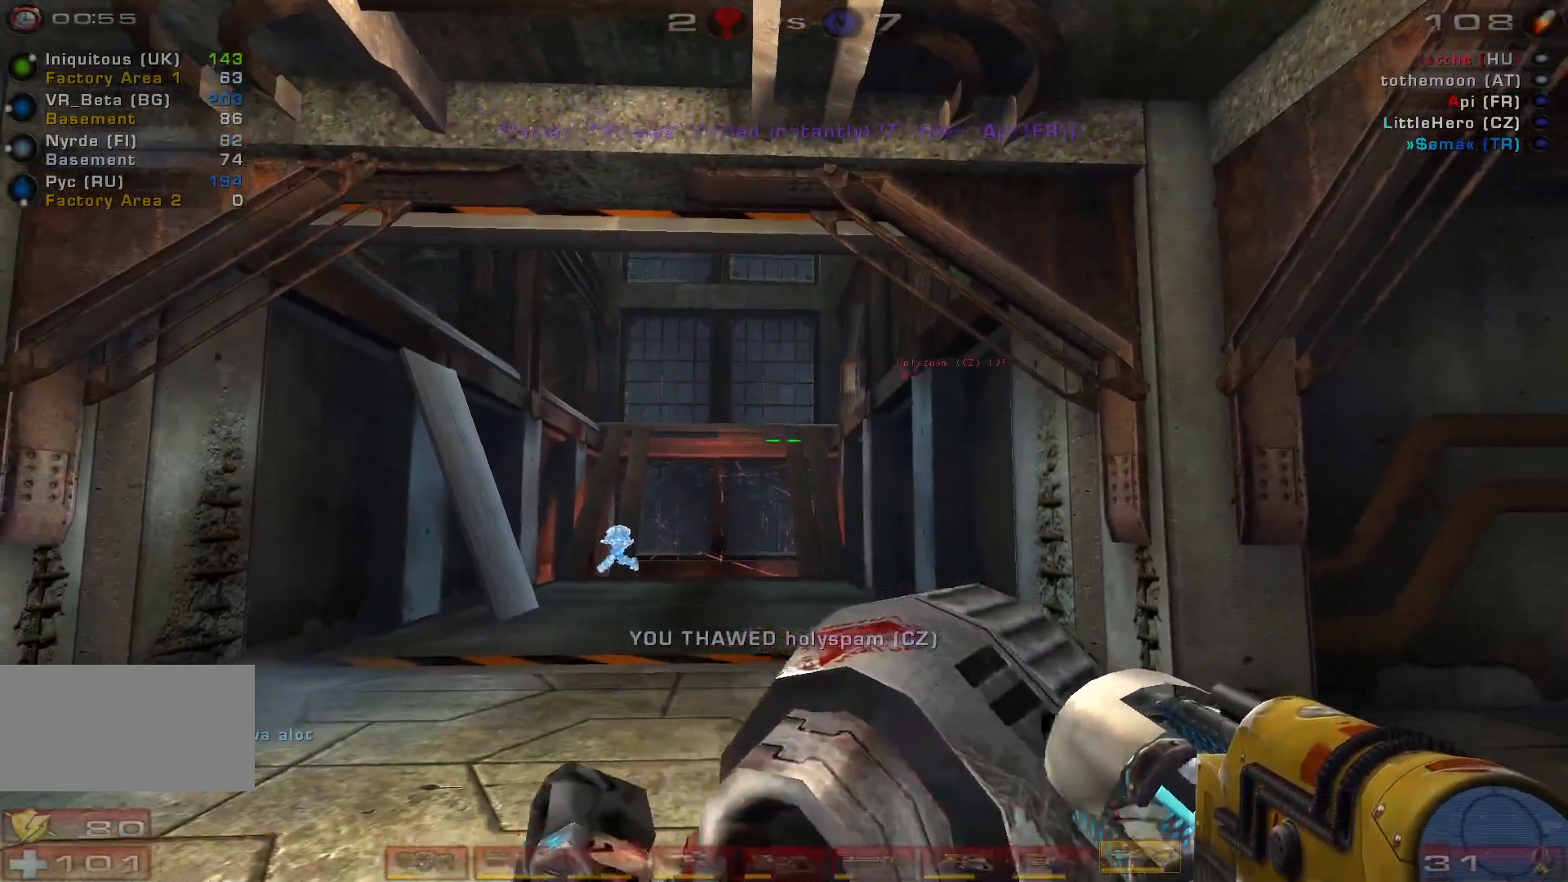
{"keys": ["w"], "mouse": [], "events": [[66, "a", "down"], [233, "w", "down"], [333, "a", "up"]]}
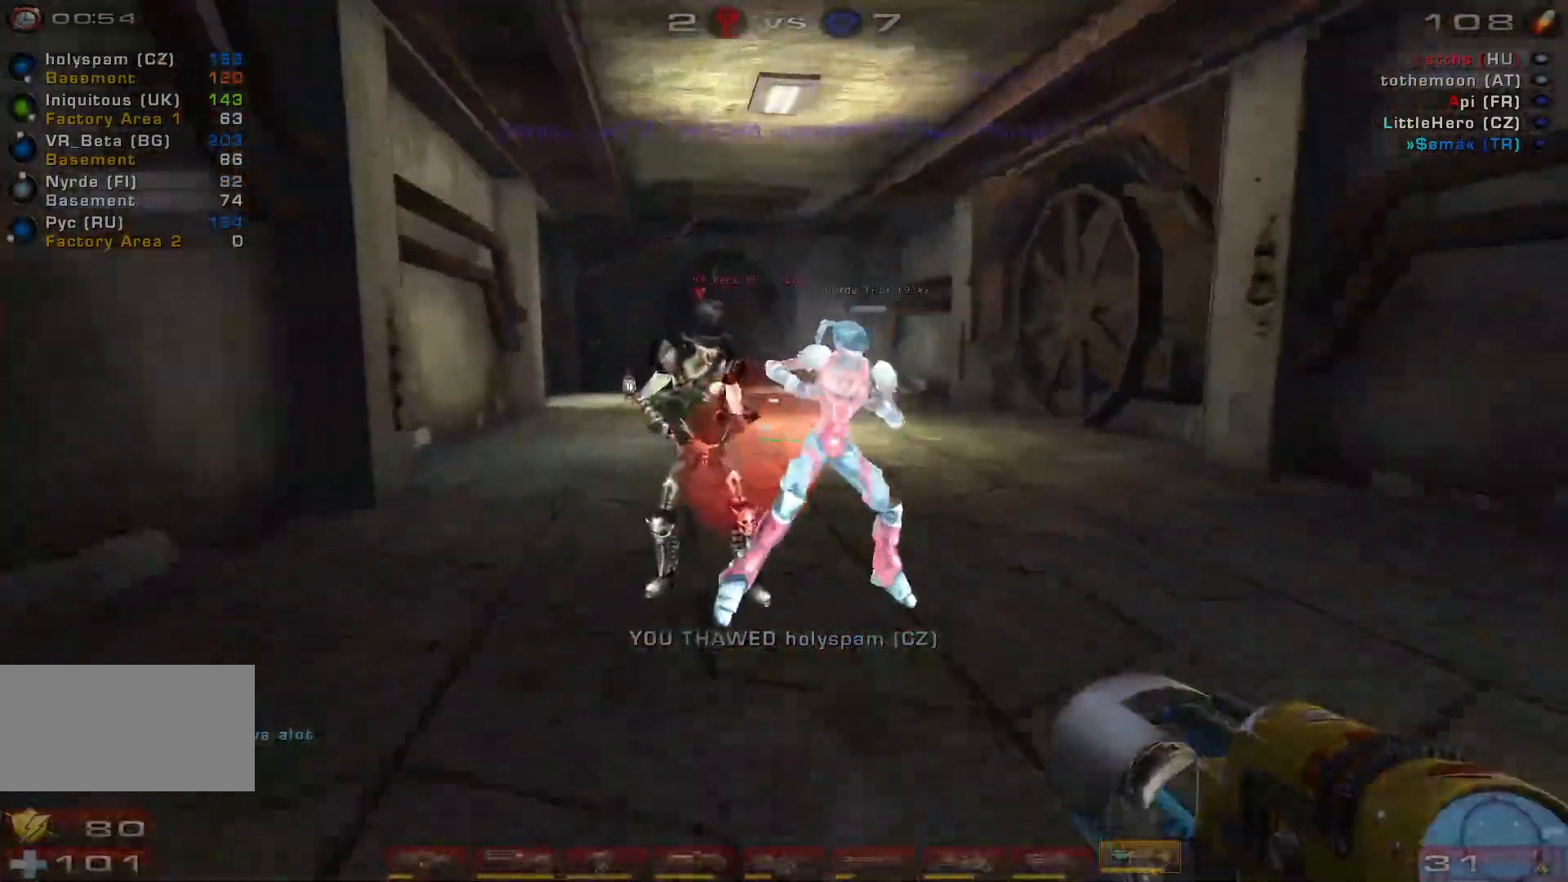
{"keys": [], "mouse": [], "events": [[233, "a", "down"], [400, "w", "up"], [466, "a", "up"]]}
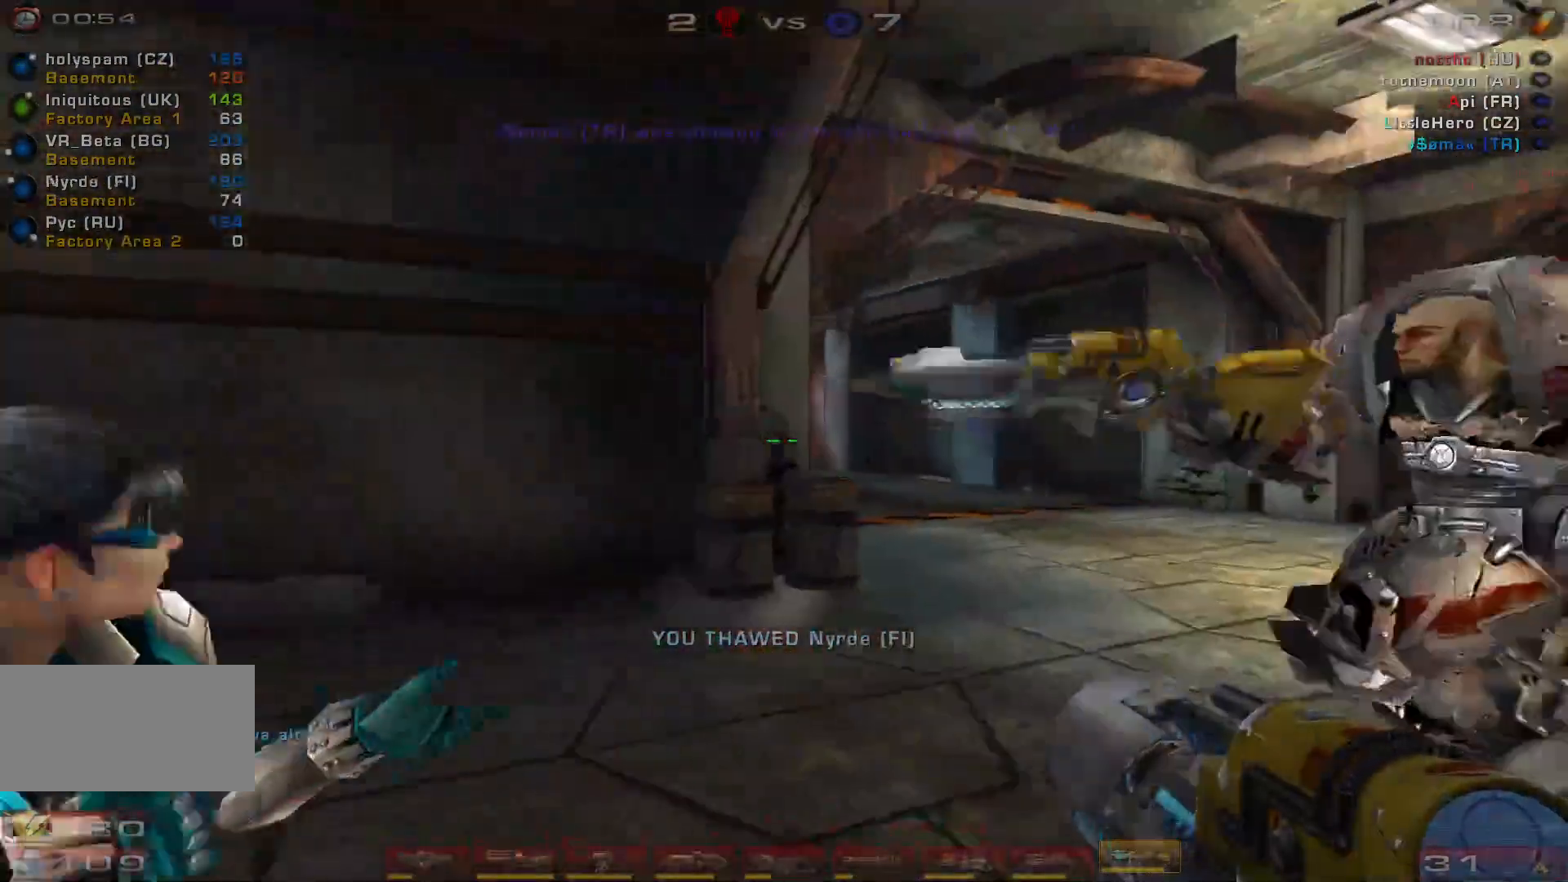
{"keys": ["w"], "mouse": []}
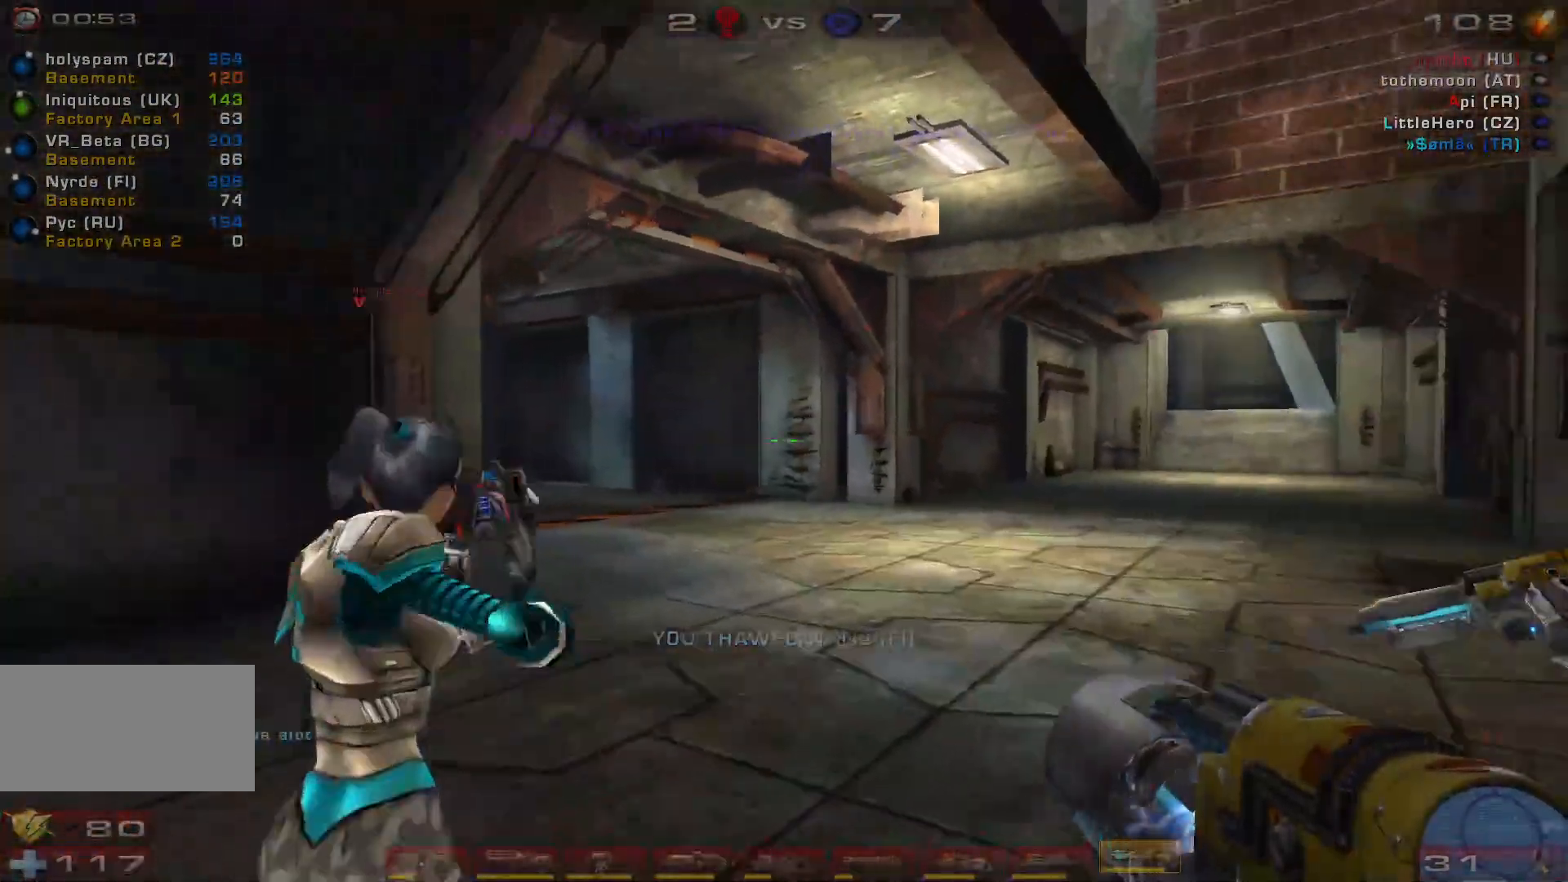
{"keys": ["a", "s"], "mouse": [], "events": [[166, "w", "up"], [366, "s", "down"], [433, "a", "down"]]}
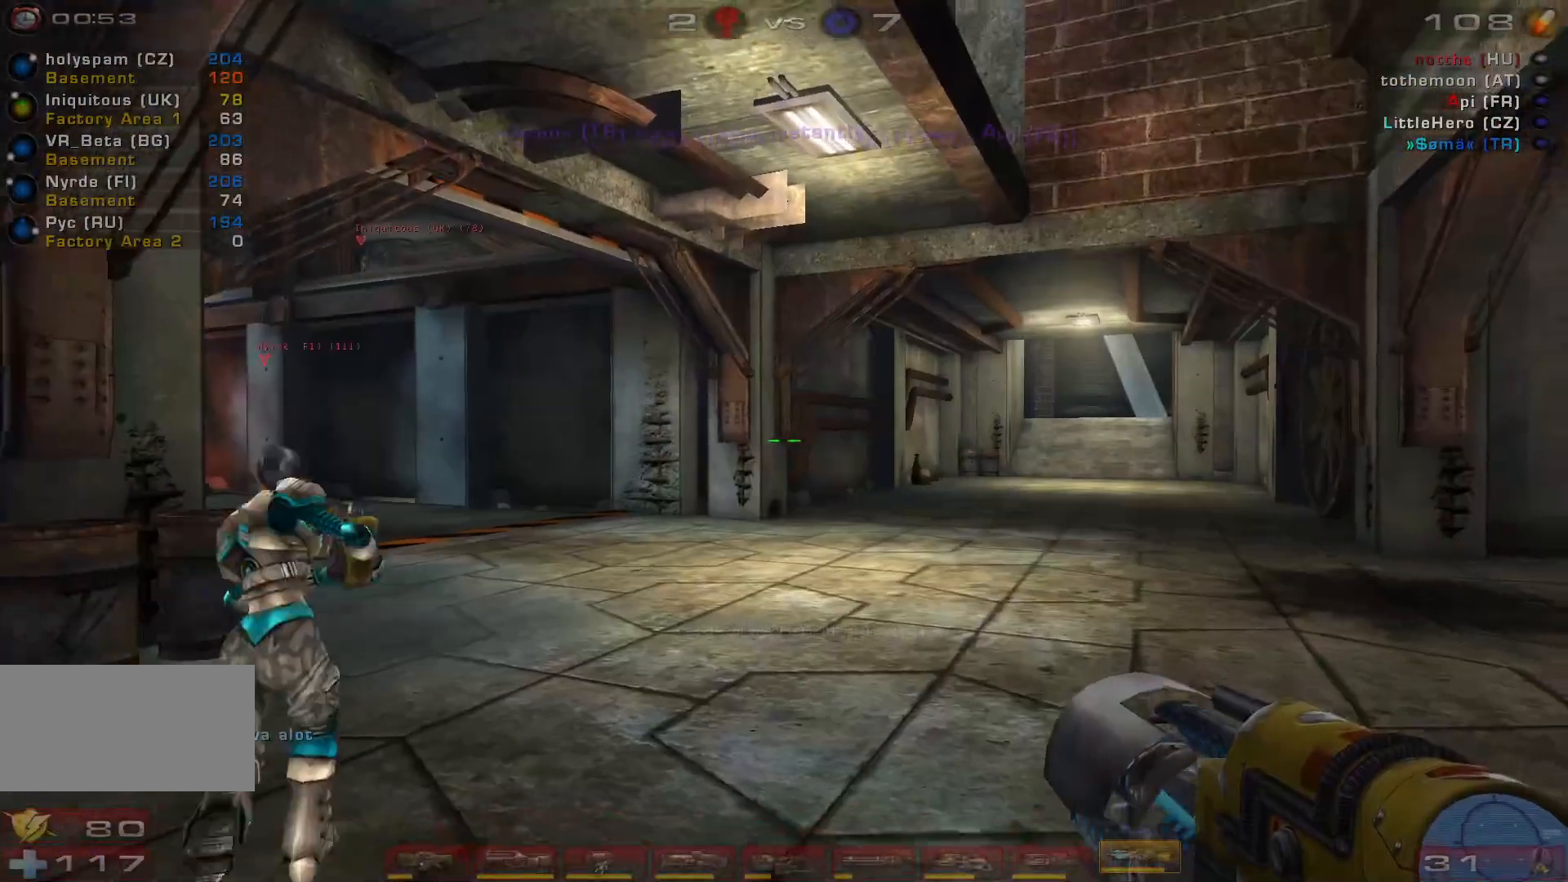
{"keys": ["s"], "mouse": [], "events": [[500, "a", "up"]]}
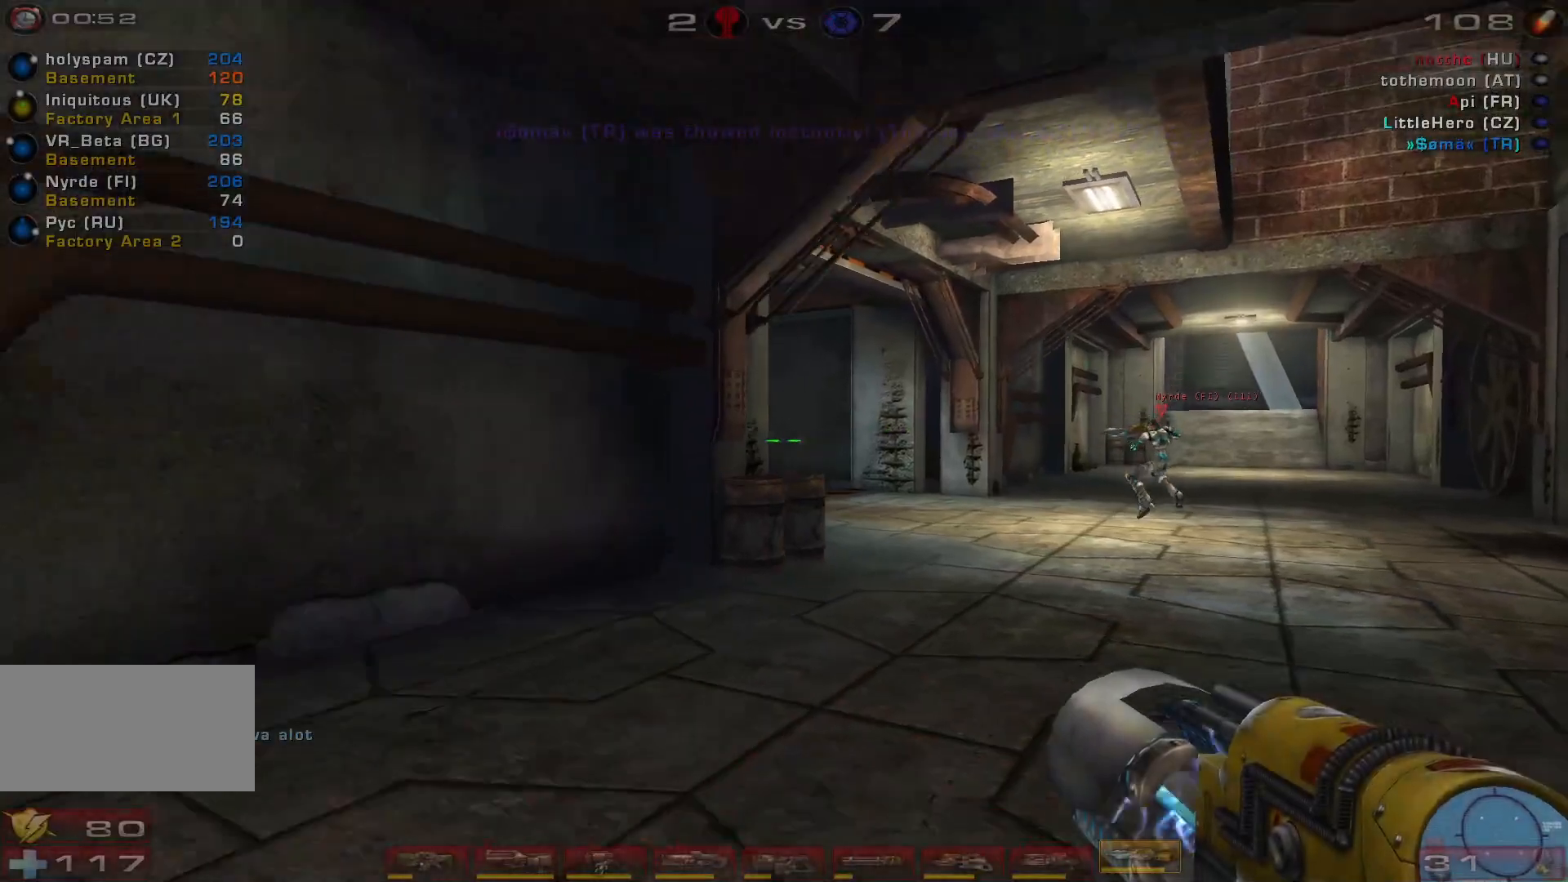
{"keys": [], "mouse": [], "events": [[133, "s", "up"], [366, "w", "down"], [500, "w", "up"]]}
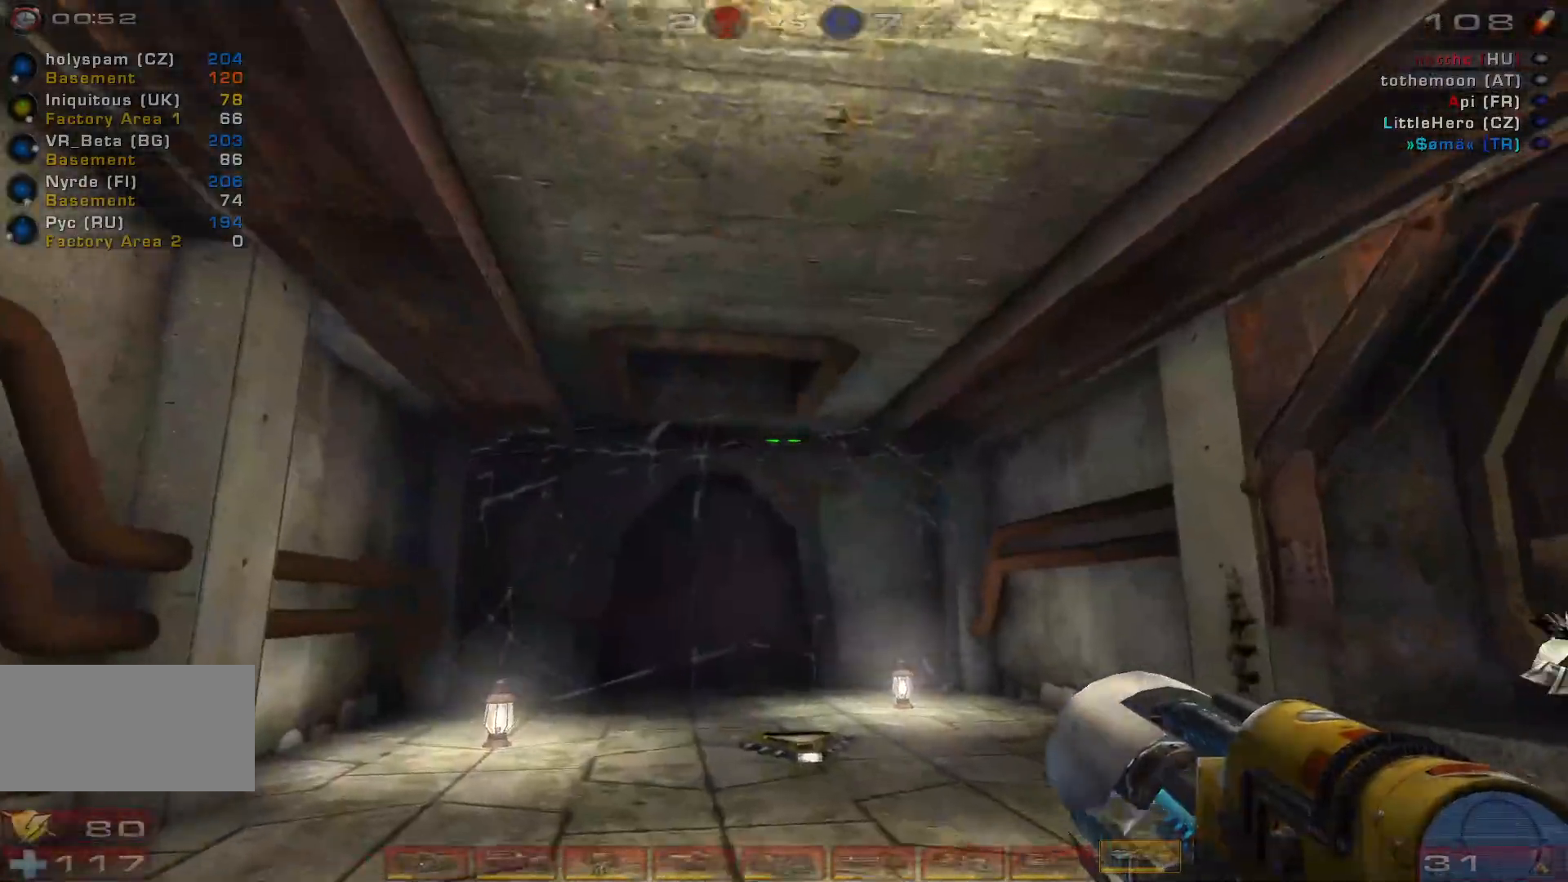
{"keys": ["w"], "mouse": [], "events": [[66, "w", "down"], [333, "q", "down"], [433, "q", "up"]]}